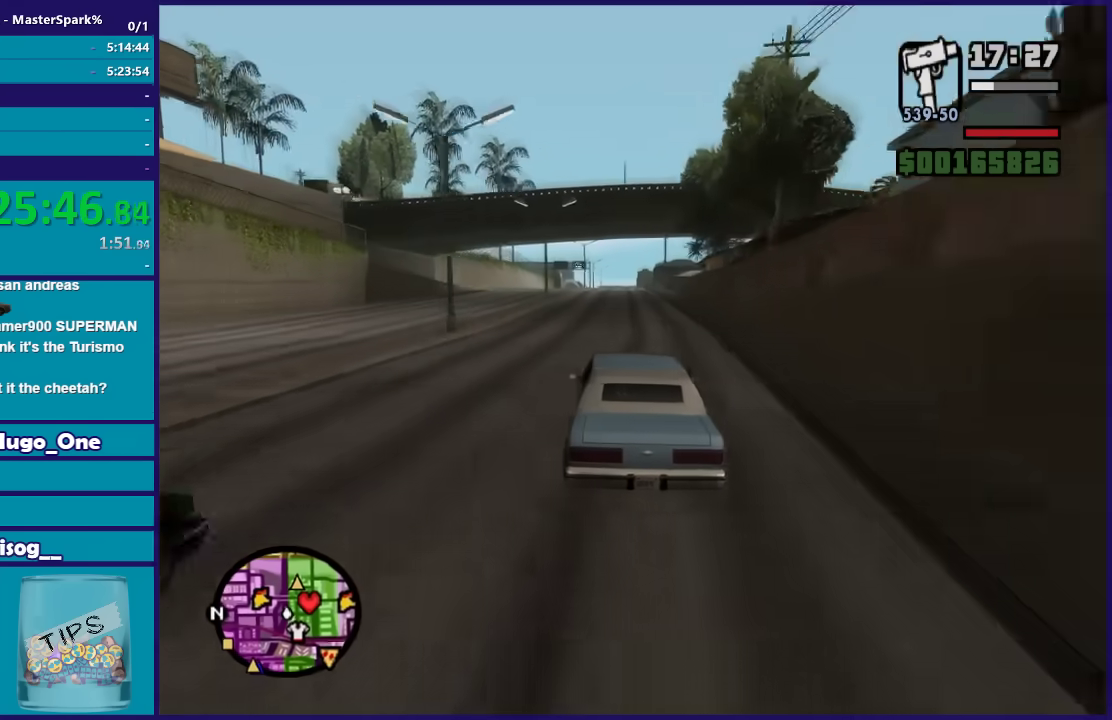
Gameplay with a controller (Xbox layout); each line is a JSON object with the inputs held at the frame after it. "events" lists button and stick changes between this image and that frame as [ms after this image, input, new state], when the widget could be followed in between.
{"buttons": ["R2"], "left_stick": "center", "right_stick": "down", "events": [[34, "left_stick", "up-left"], [134, "left_stick", "center"], [234, "right_stick", "down"], [300, "left_stick", "right"], [467, "left_stick", "center"]]}
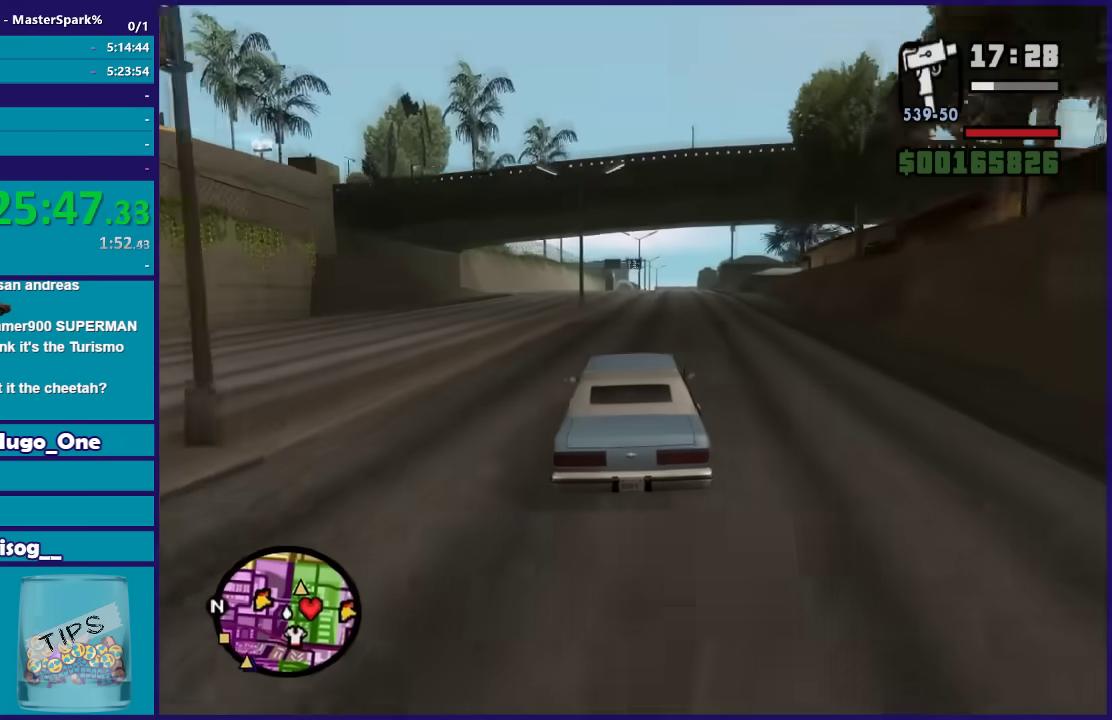
{"buttons": [], "left_stick": "center", "right_stick": "down-right", "events": [[267, "R2", "up"], [333, "left_stick", "down-right"], [367, "L2", "down"], [400, "left_stick", "center"], [400, "right_stick", "down-right"], [500, "L2", "up"]]}
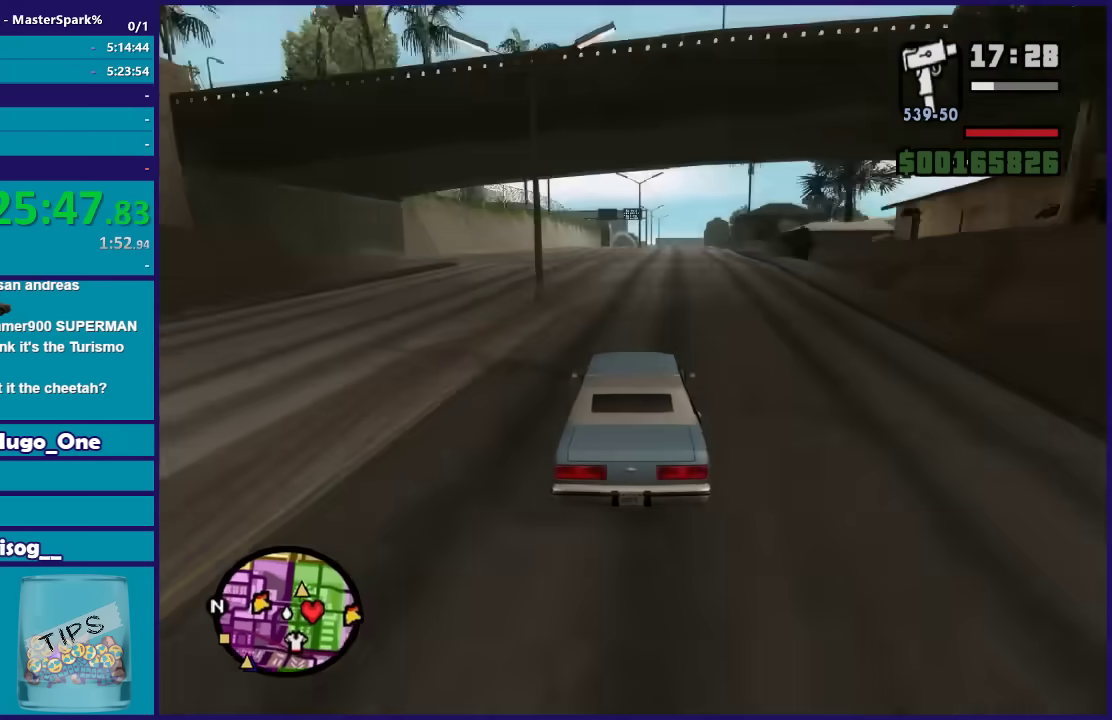
{"buttons": [], "left_stick": "right", "right_stick": "down-right", "events": [[100, "L2", "down"], [234, "L2", "up"], [401, "left_stick", "right"]]}
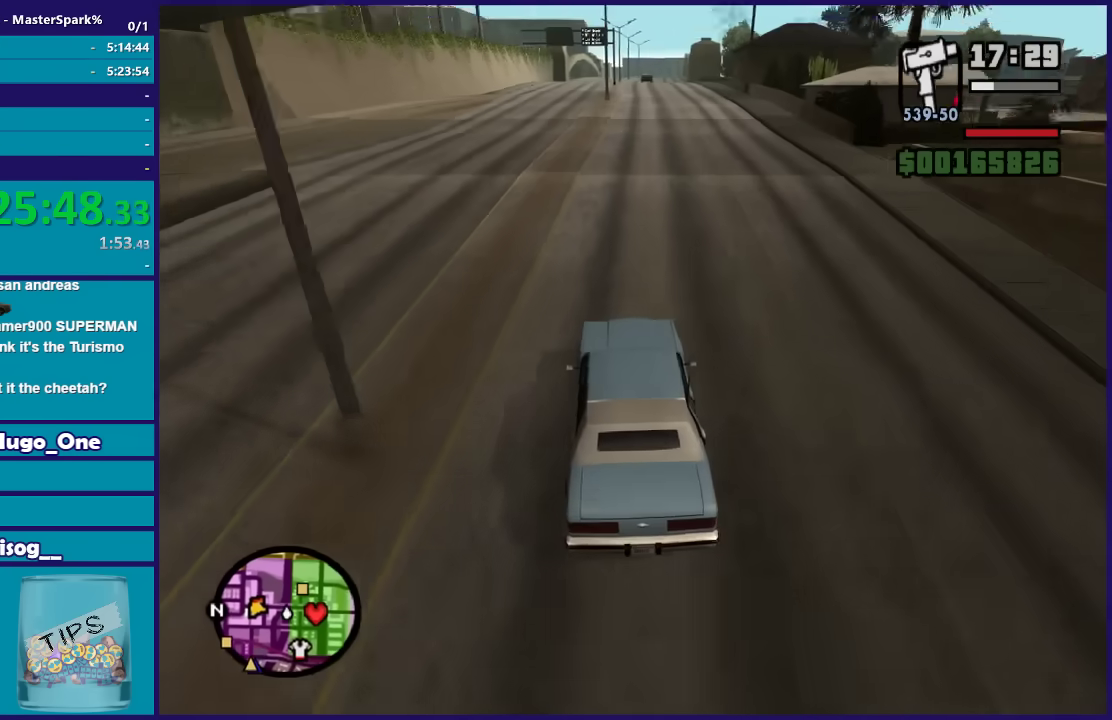
{"buttons": ["L2"], "left_stick": "right", "right_stick": "down-right", "events": [[133, "L2", "down"], [267, "L2", "up"], [367, "L2", "down"]]}
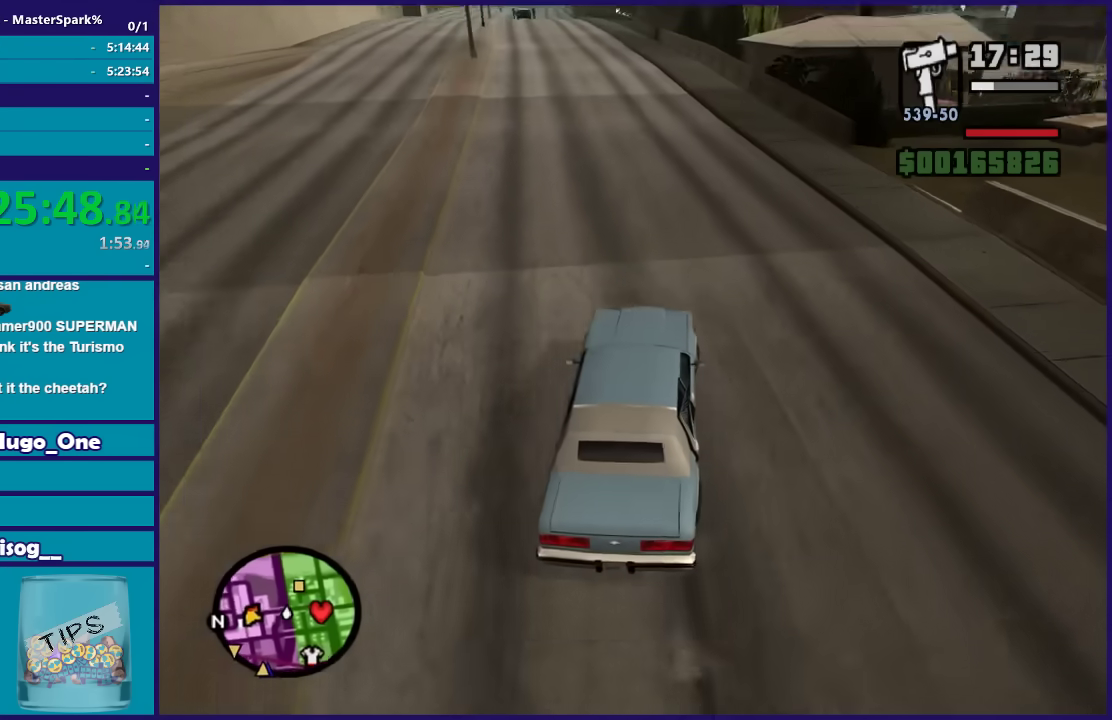
{"buttons": [], "left_stick": "right", "right_stick": "down-right", "events": [[100, "L2", "up"], [334, "left_stick", "center"], [401, "left_stick", "right"]]}
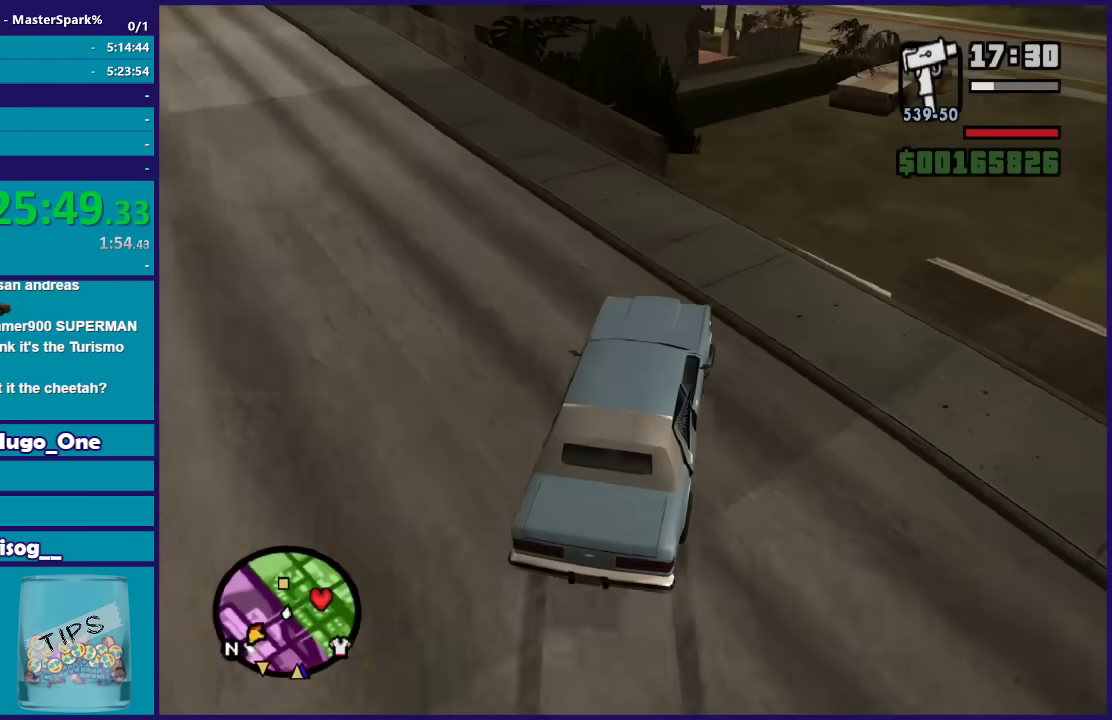
{"buttons": ["R2"], "left_stick": "right", "right_stick": "down", "events": [[333, "R2", "down"], [333, "left_stick", "center"], [367, "right_stick", "down"], [400, "left_stick", "right"]]}
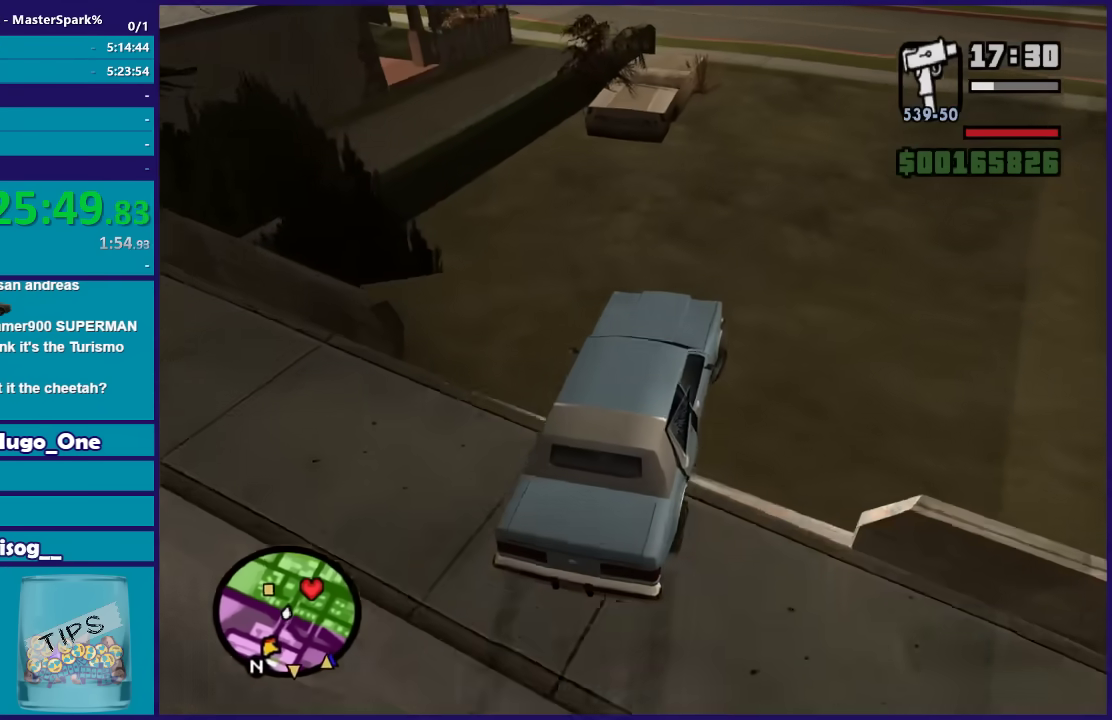
{"buttons": ["R2"], "left_stick": "left", "right_stick": "down-left", "events": [[67, "left_stick", "center"], [267, "left_stick", "left"], [334, "left_stick", "center"], [367, "right_stick", "down-left"], [401, "left_stick", "right"], [501, "left_stick", "left"]]}
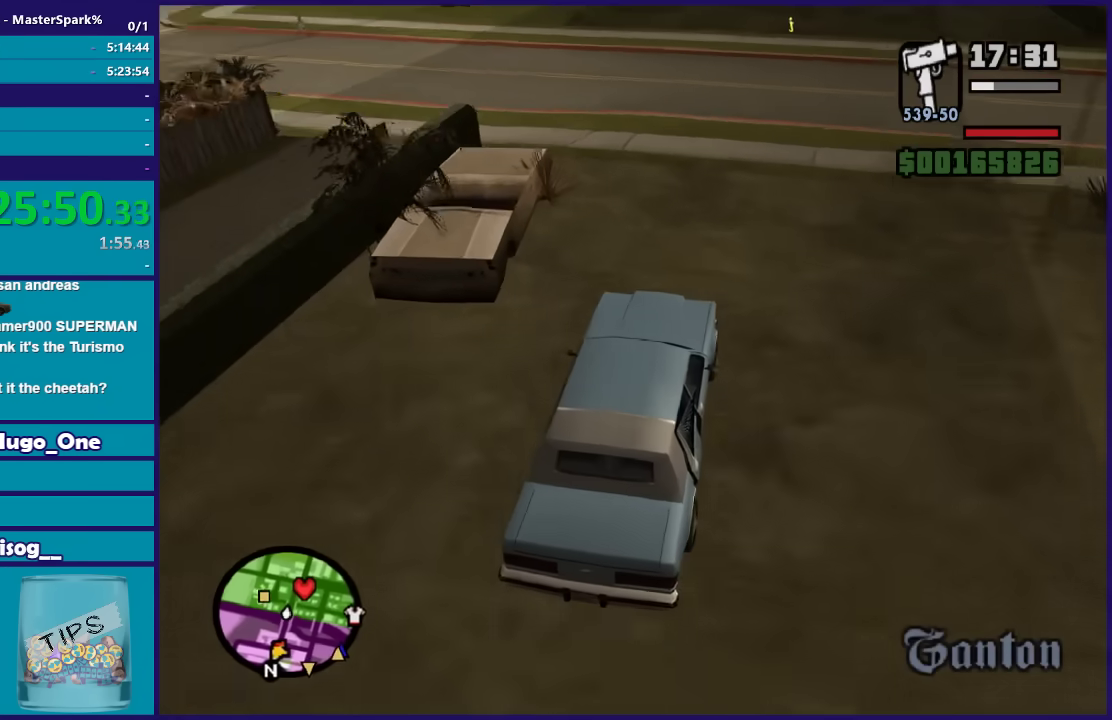
{"buttons": ["R2"], "left_stick": "left", "right_stick": "down-left", "events": []}
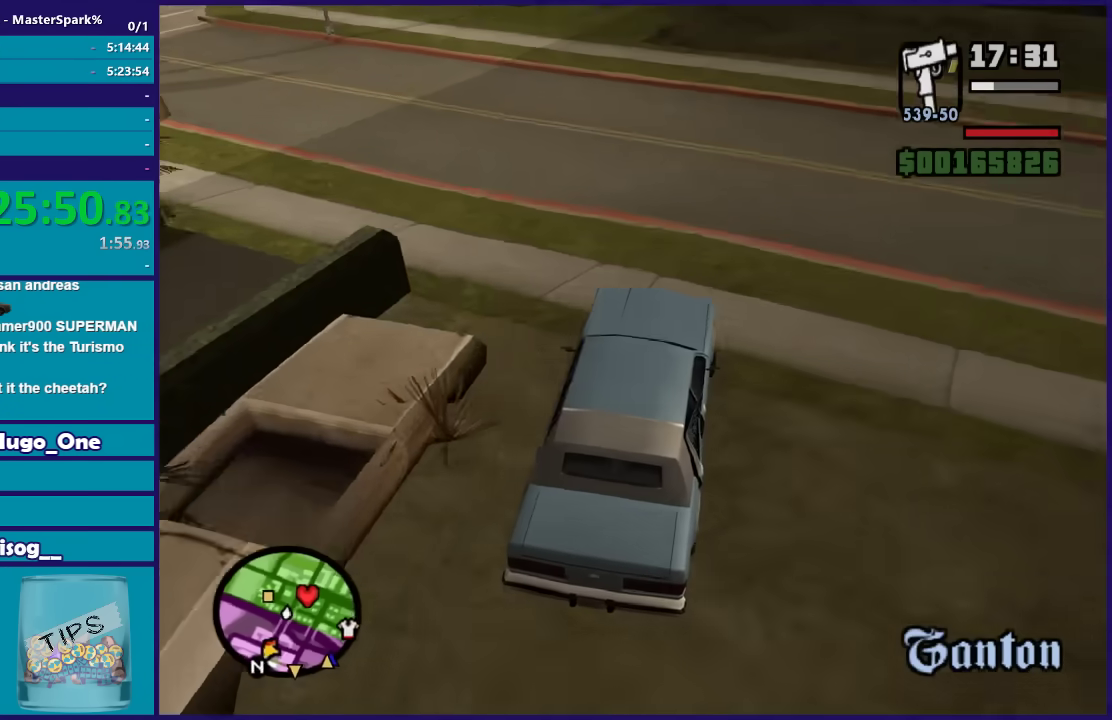
{"buttons": [], "left_stick": "left", "right_stick": "down-left", "events": [[434, "R2", "up"]]}
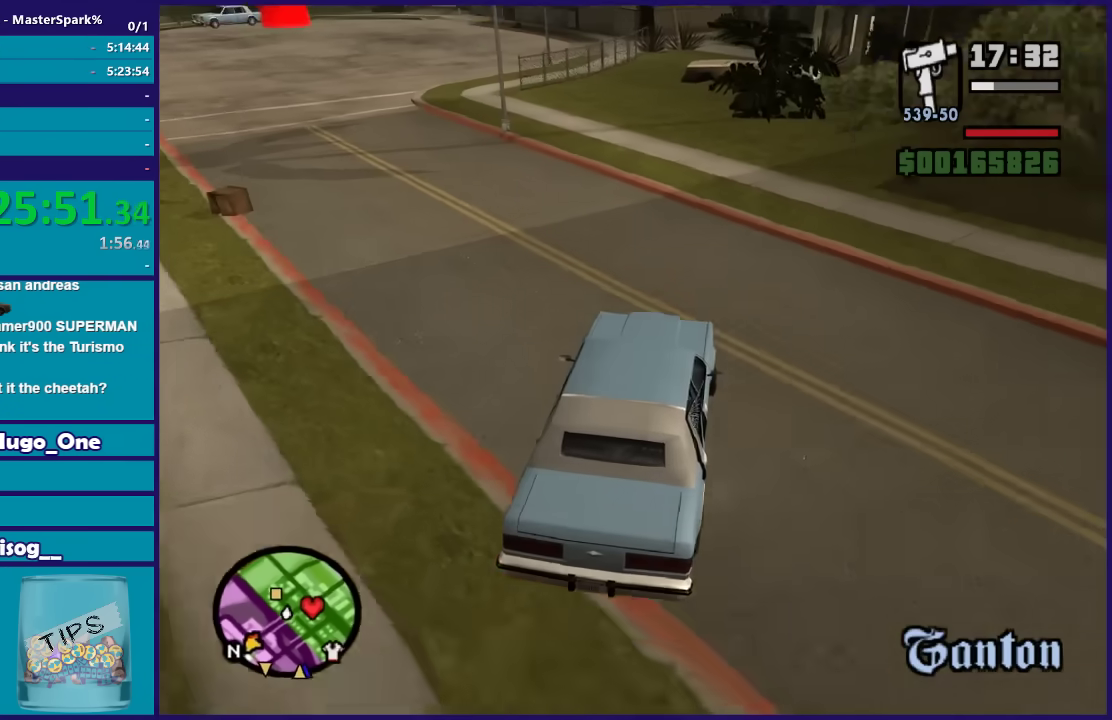
{"buttons": ["R2"], "left_stick": "center", "right_stick": "down-left", "events": [[400, "R2", "down"], [467, "left_stick", "center"]]}
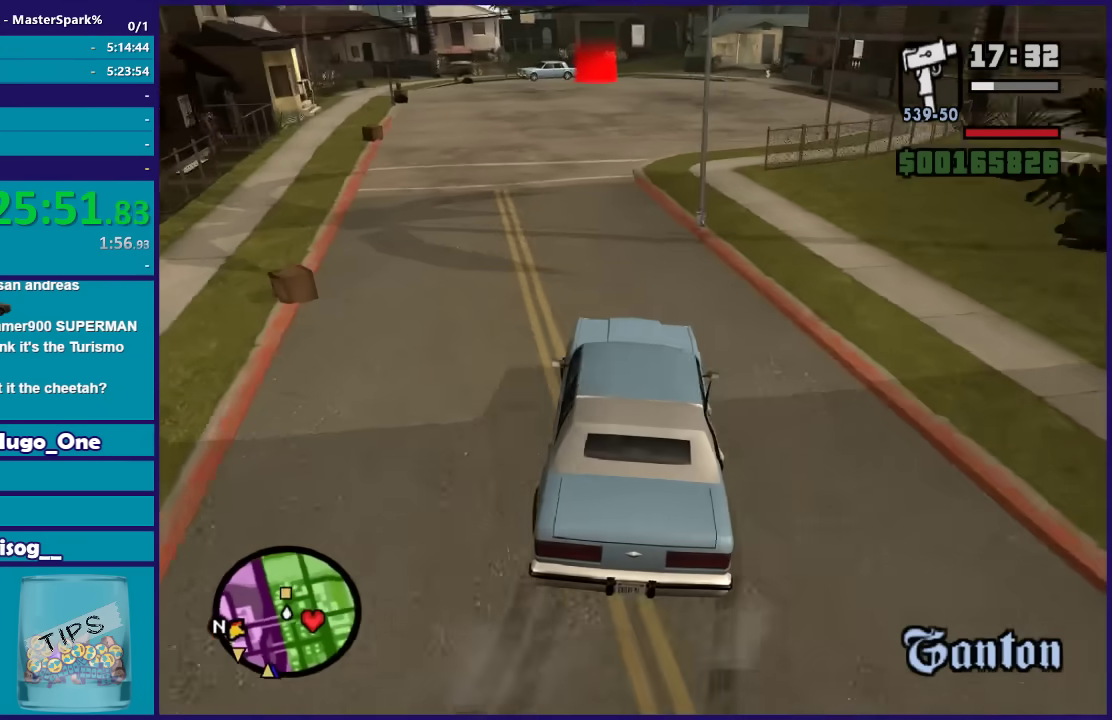
{"buttons": ["R2"], "left_stick": "center", "right_stick": "down-left", "events": [[167, "left_stick", "right"], [367, "left_stick", "center"]]}
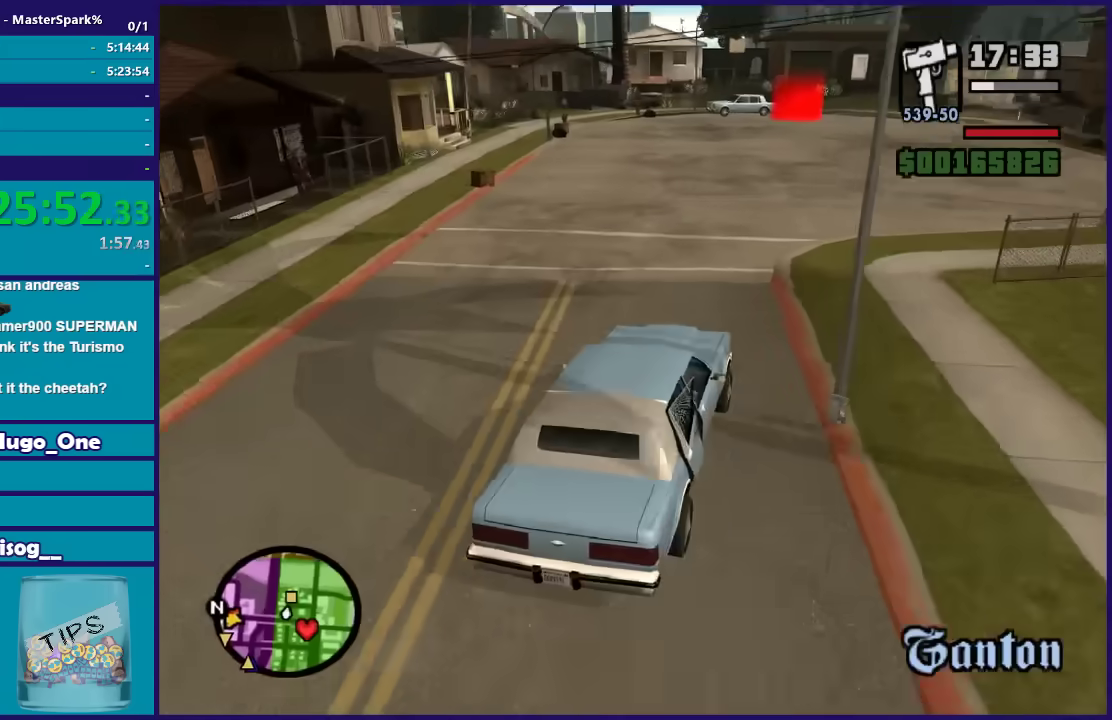
{"buttons": ["R2"], "left_stick": "center", "right_stick": "down-left", "events": []}
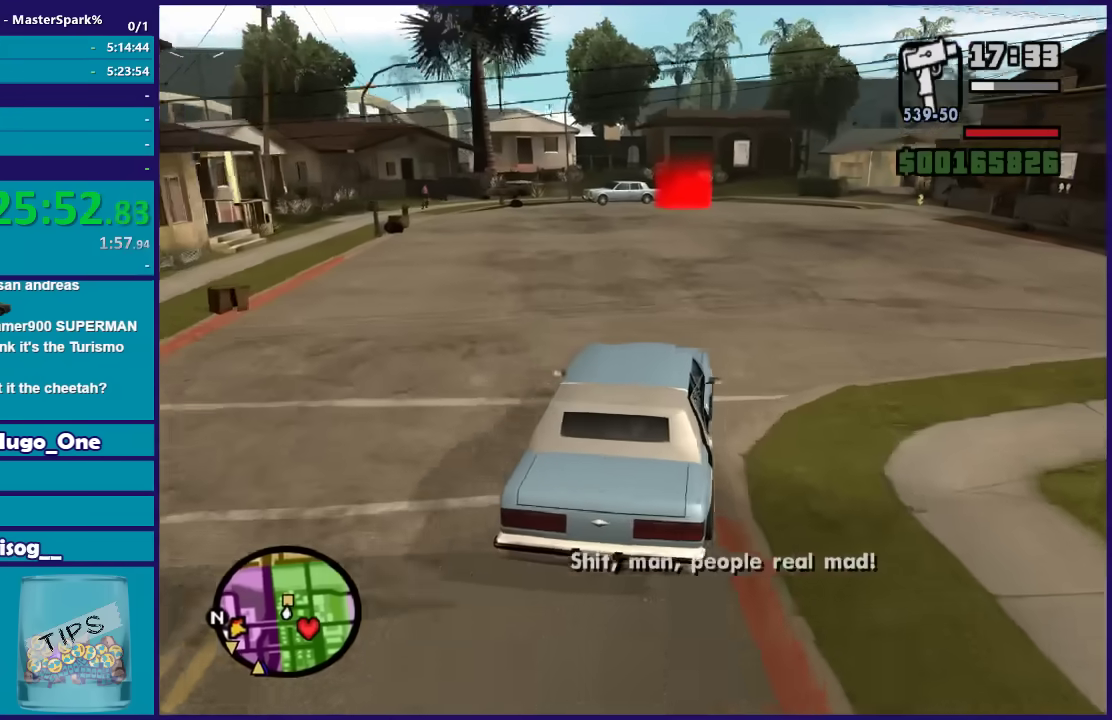
{"buttons": ["R2"], "left_stick": "center", "right_stick": "down", "events": [[34, "right_stick", "down"], [267, "left_stick", "left"], [367, "left_stick", "center"], [434, "left_stick", "right"], [501, "left_stick", "center"]]}
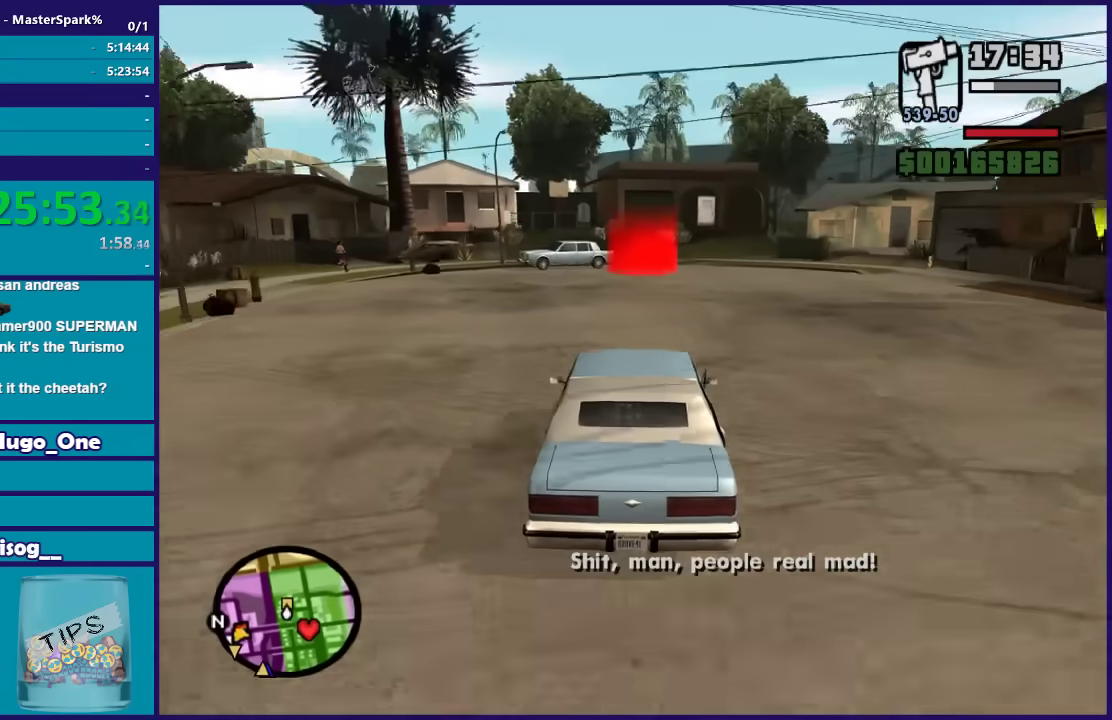
{"buttons": ["R2"], "left_stick": "right", "right_stick": "down"}
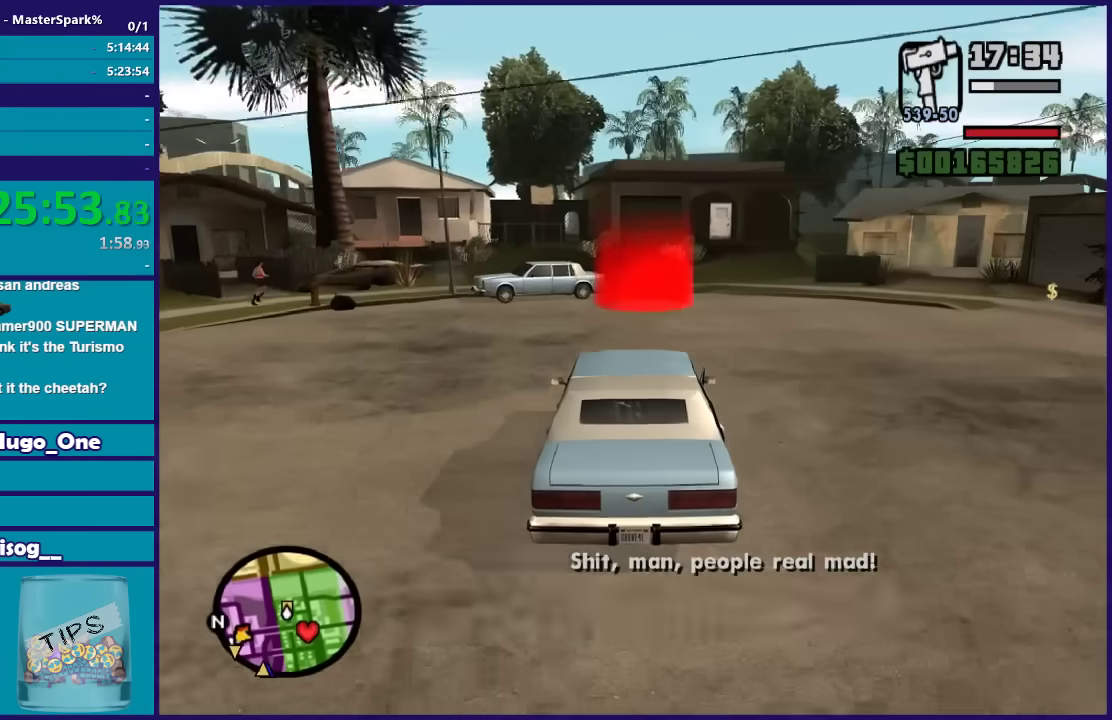
{"buttons": [], "left_stick": "center", "right_stick": "center"}
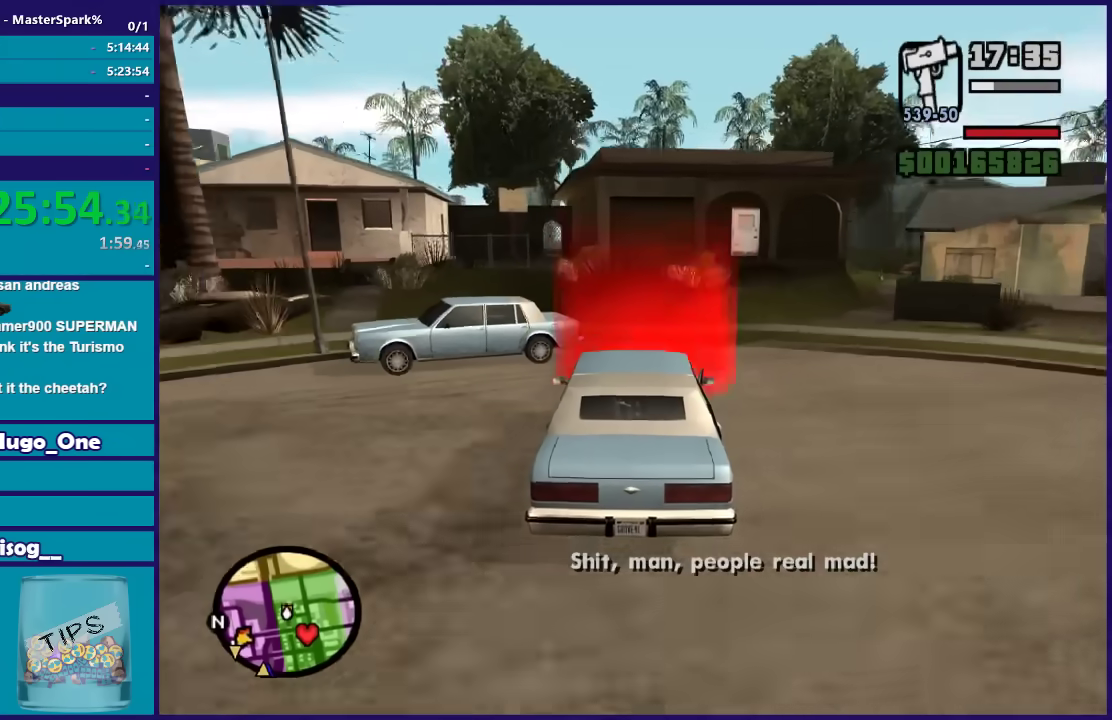
{"buttons": [], "left_stick": "center", "right_stick": "center", "events": []}
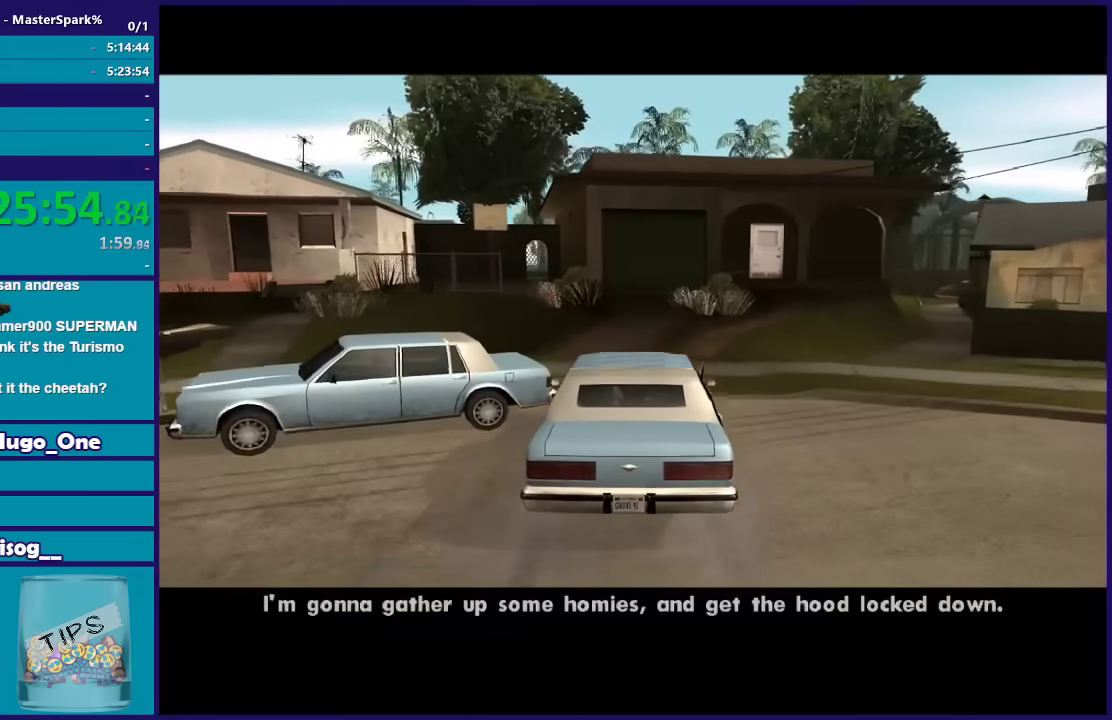
{"buttons": ["A"], "left_stick": "center", "right_stick": "center", "events": [[167, "A", "down"], [300, "A", "up"], [467, "A", "down"]]}
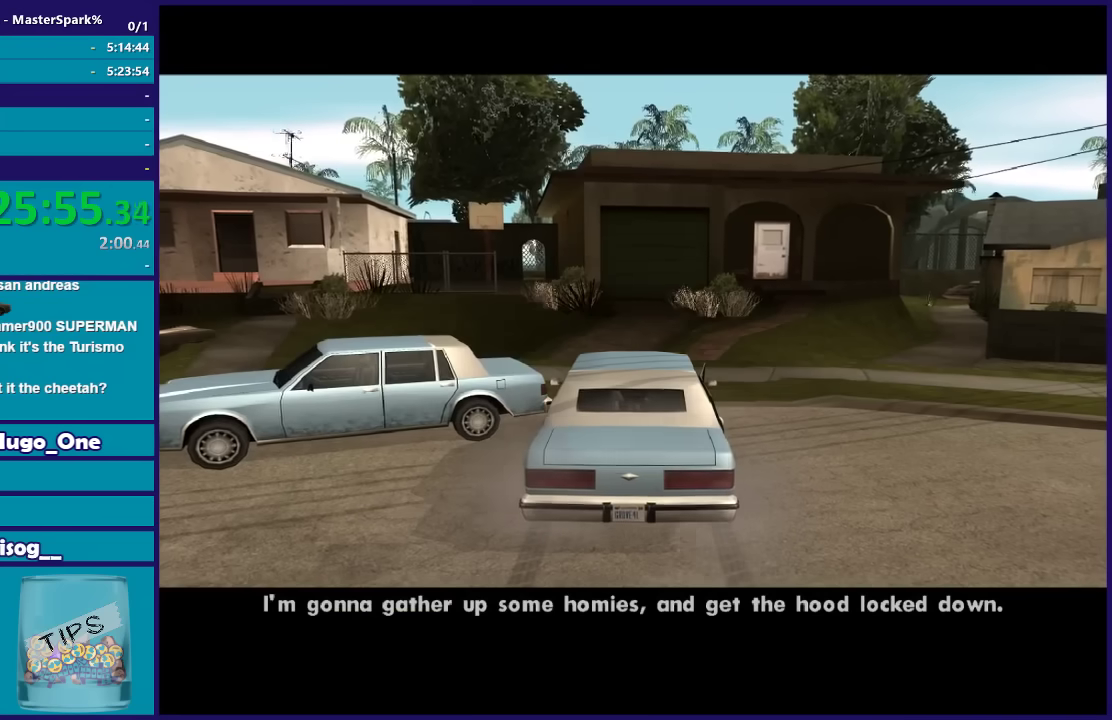
{"buttons": [], "left_stick": "center", "right_stick": "center", "events": [[33, "A", "up"]]}
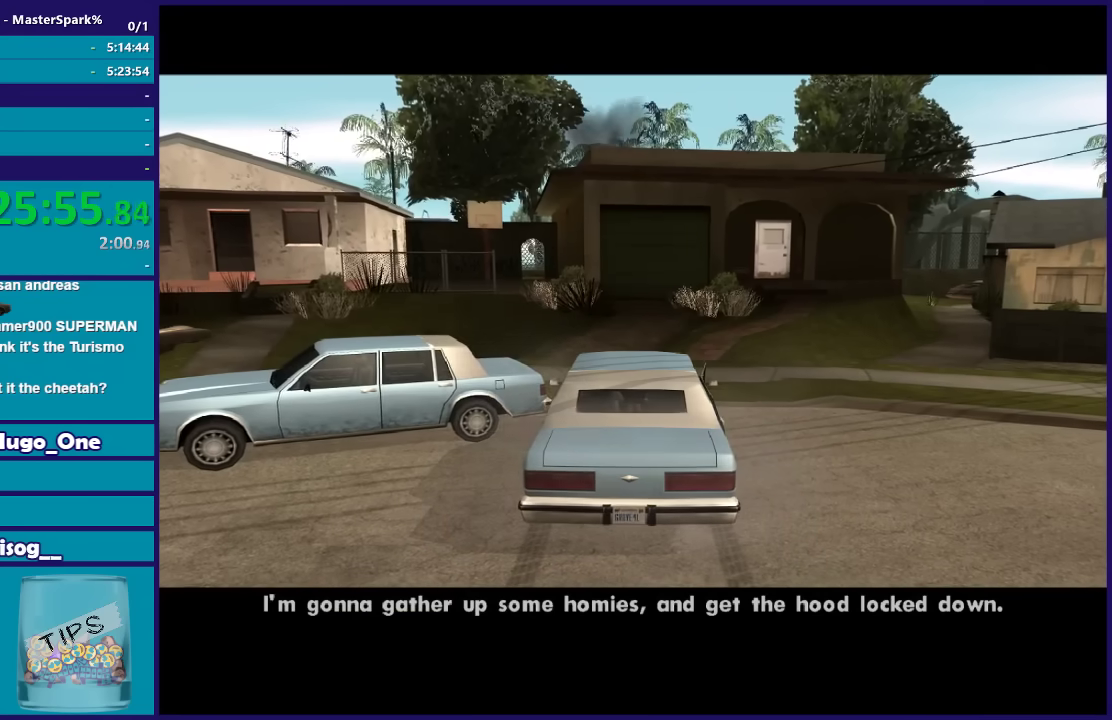
{"buttons": ["A"], "left_stick": "center", "right_stick": "center", "events": [[434, "A", "down"]]}
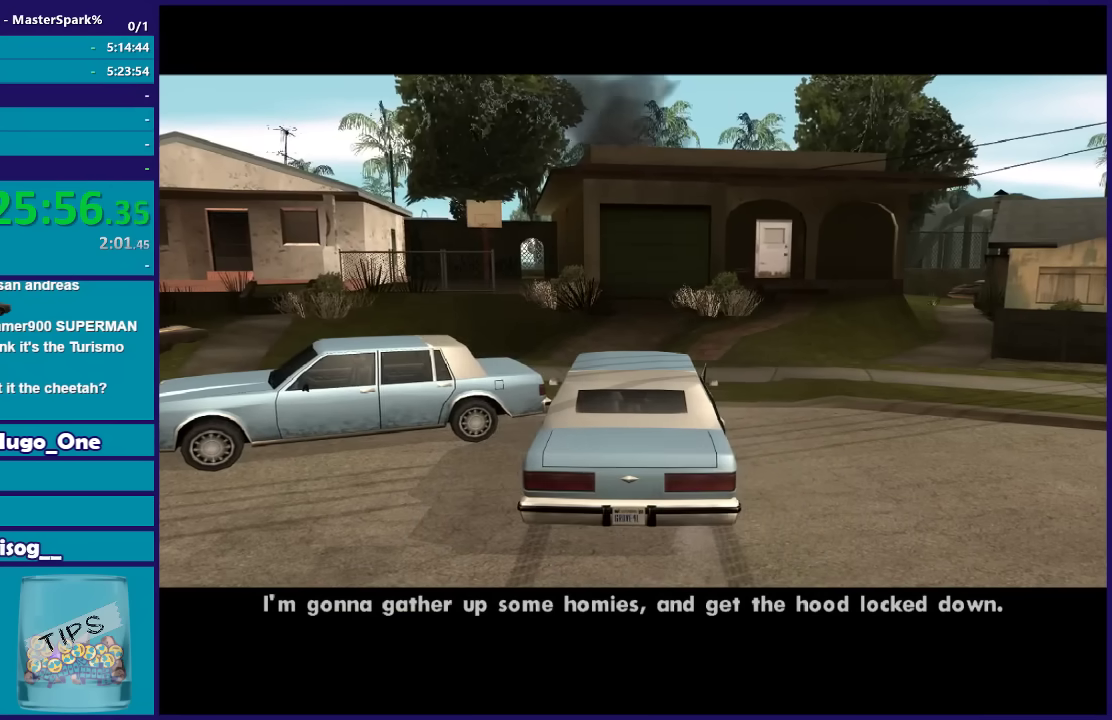
{"buttons": [], "left_stick": "center", "right_stick": "center", "events": [[66, "A", "up"]]}
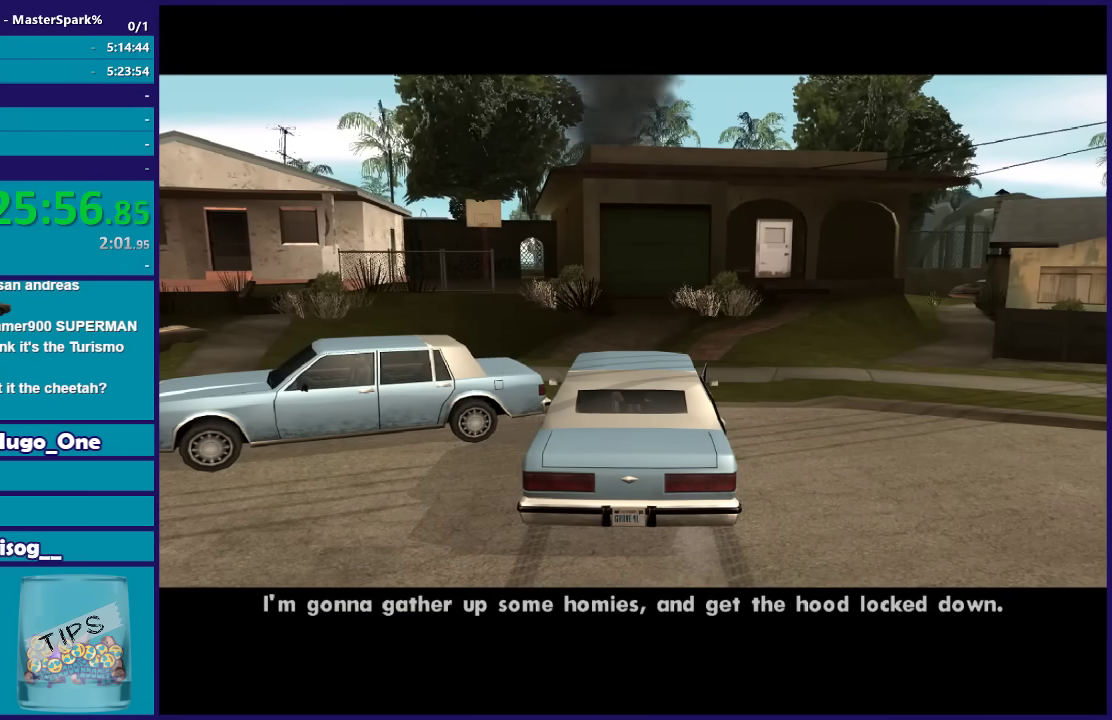
{"buttons": [], "left_stick": "center", "right_stick": "center", "events": []}
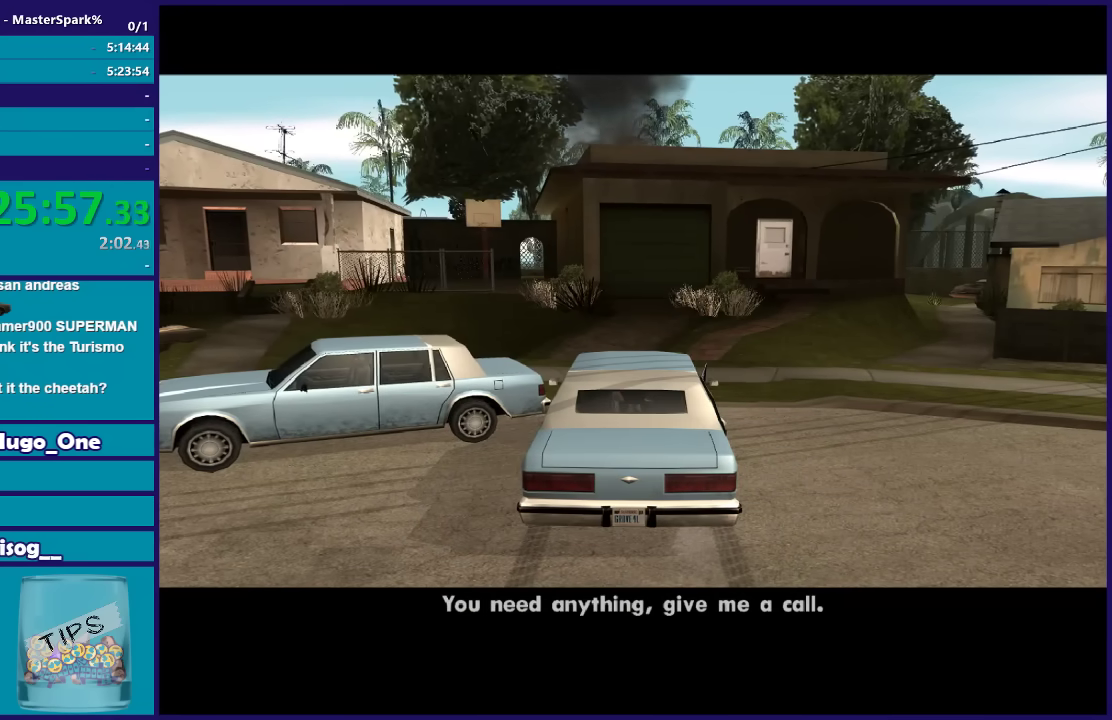
{"buttons": ["A"], "left_stick": "center", "right_stick": "center", "events": [[500, "A", "down"]]}
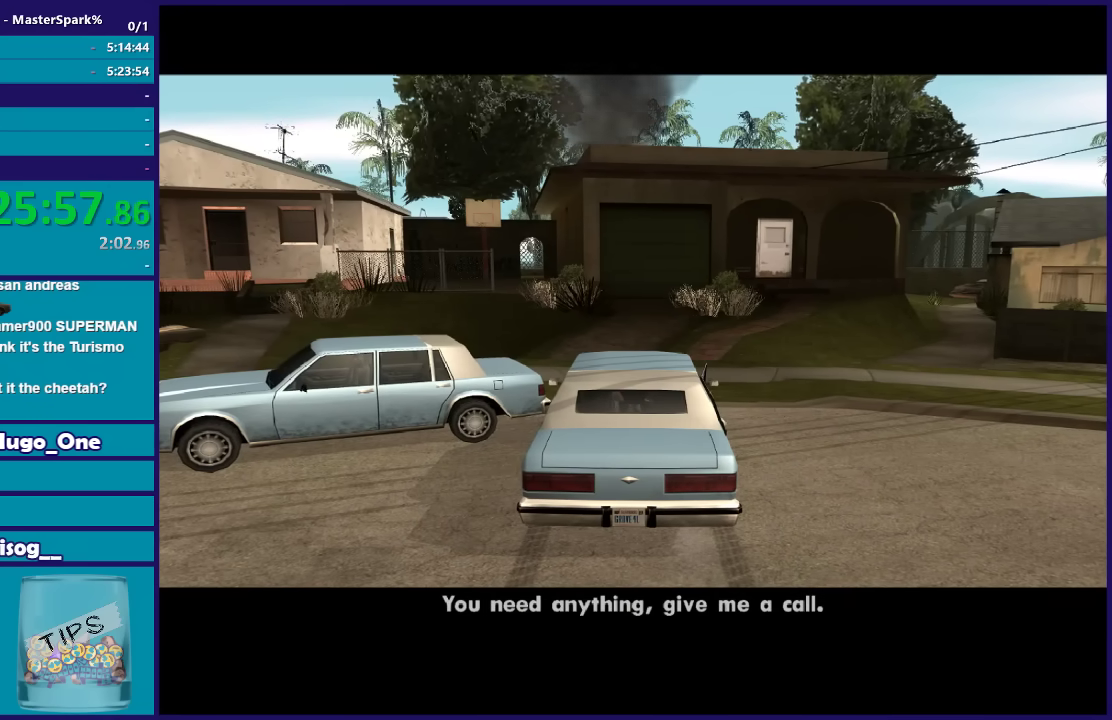
{"buttons": [], "left_stick": "center", "right_stick": "center", "events": [[100, "A", "up"], [200, "A", "down"], [267, "A", "up"]]}
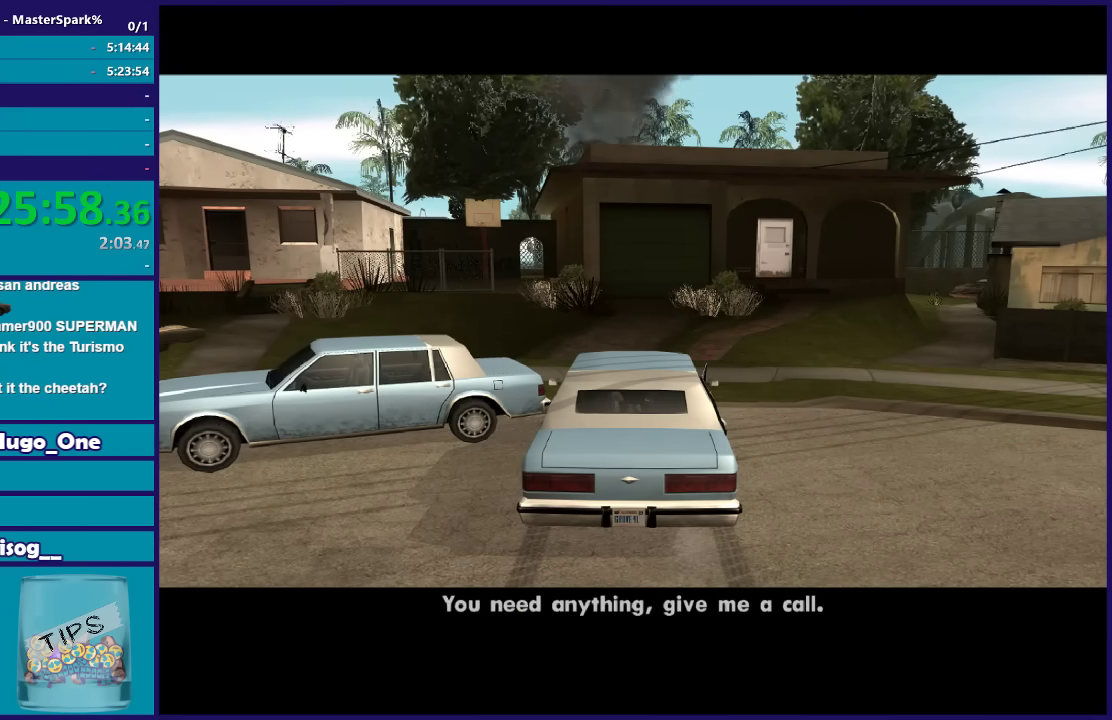
{"buttons": ["A"], "left_stick": "center", "right_stick": "center", "events": [[100, "A", "down"], [200, "A", "up"], [300, "A", "down"], [400, "A", "up"], [500, "A", "down"]]}
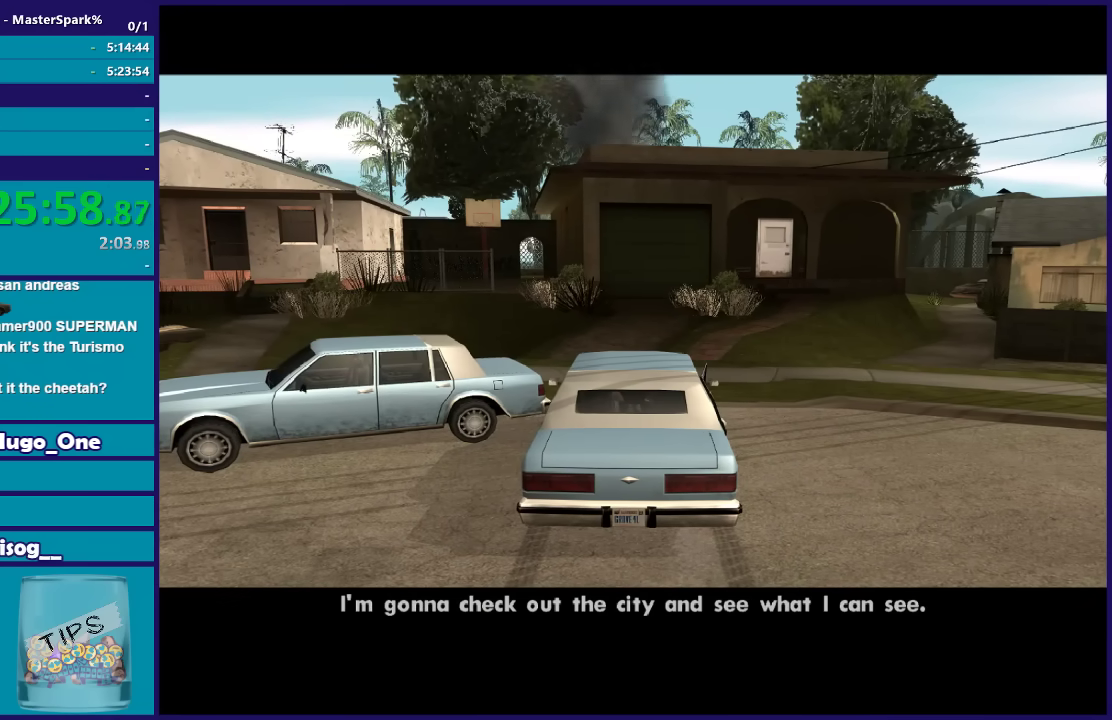
{"buttons": [], "left_stick": "center", "right_stick": "center", "events": [[100, "A", "up"], [200, "A", "down"], [300, "A", "up"], [401, "A", "down"], [501, "A", "up"]]}
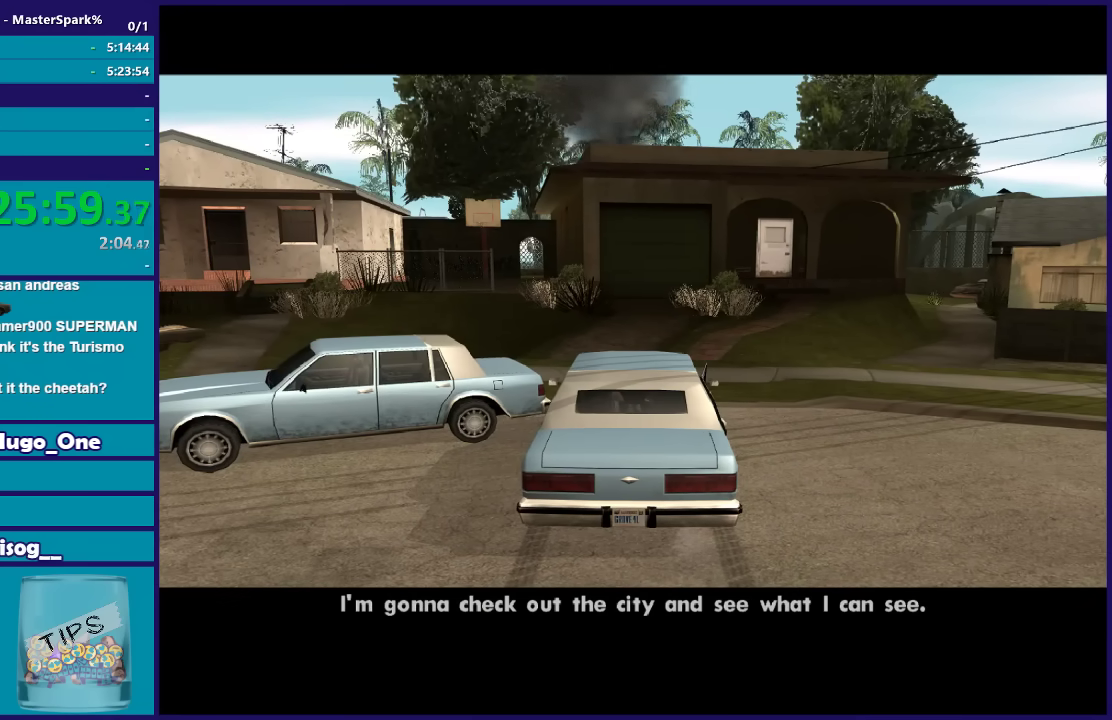
{"buttons": ["A"], "left_stick": "center", "right_stick": "center", "events": [[100, "A", "down"], [200, "A", "up"], [333, "A", "down"], [400, "A", "up"], [500, "A", "down"]]}
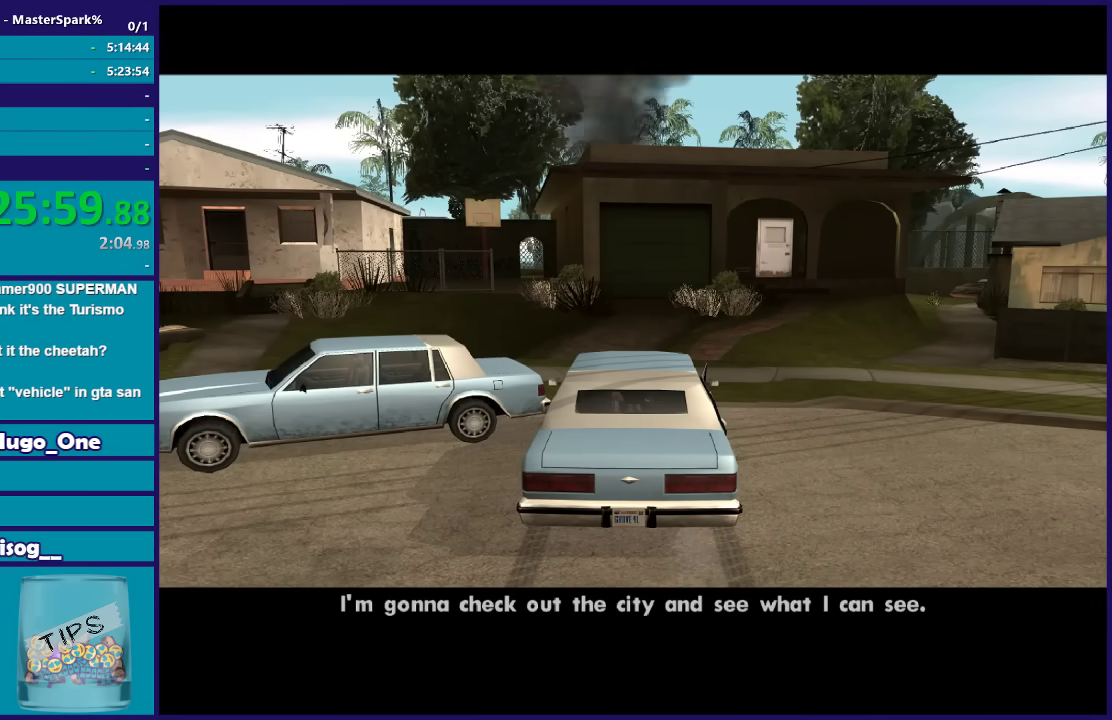
{"buttons": [], "left_stick": "center", "right_stick": "center", "events": [[300, "A", "up"], [367, "A", "down"], [501, "A", "up"]]}